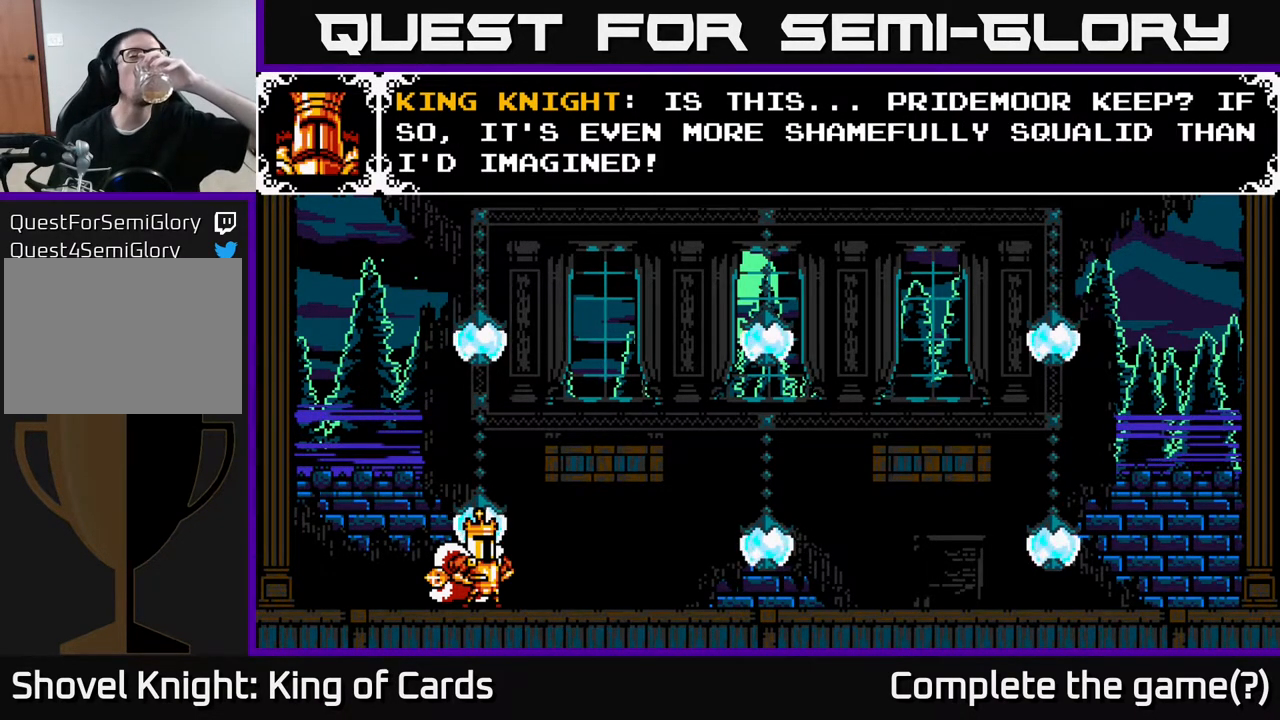
Gameplay with a controller (Xbox layout); each line is a JSON object with the inputs held at the frame after it. "events" lists button and stick changes between this image and that frame as [ms after this image, input, new state], when the widget could be followed in between. Not read: left_stick right_stick.
{"buttons": [], "events": [[400, "A", "down"], [500, "A", "up"]]}
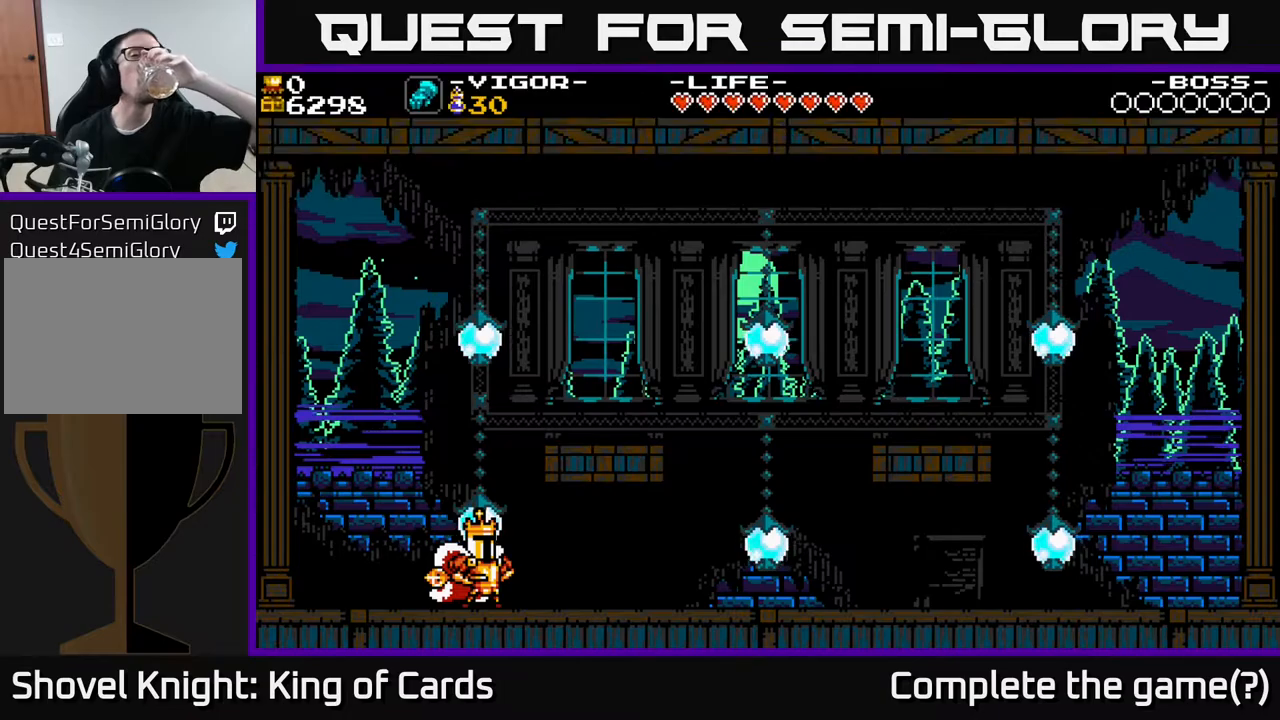
{"buttons": [], "events": []}
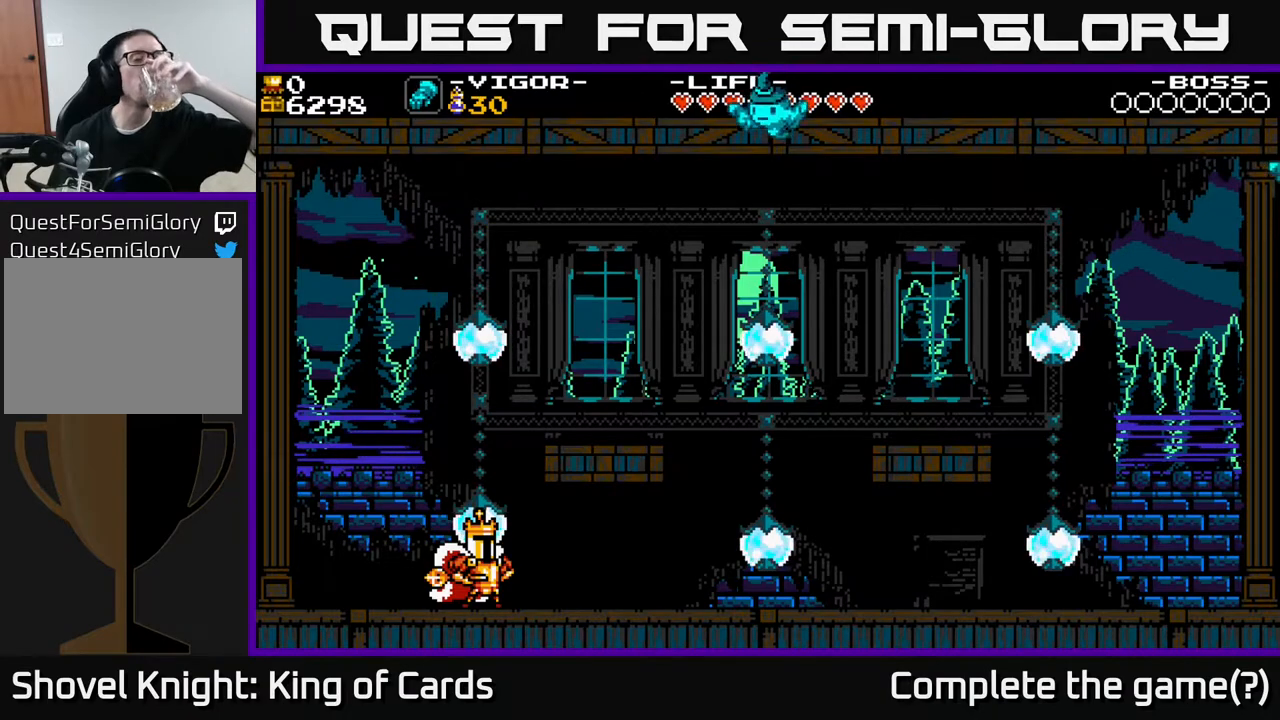
{"buttons": [], "events": []}
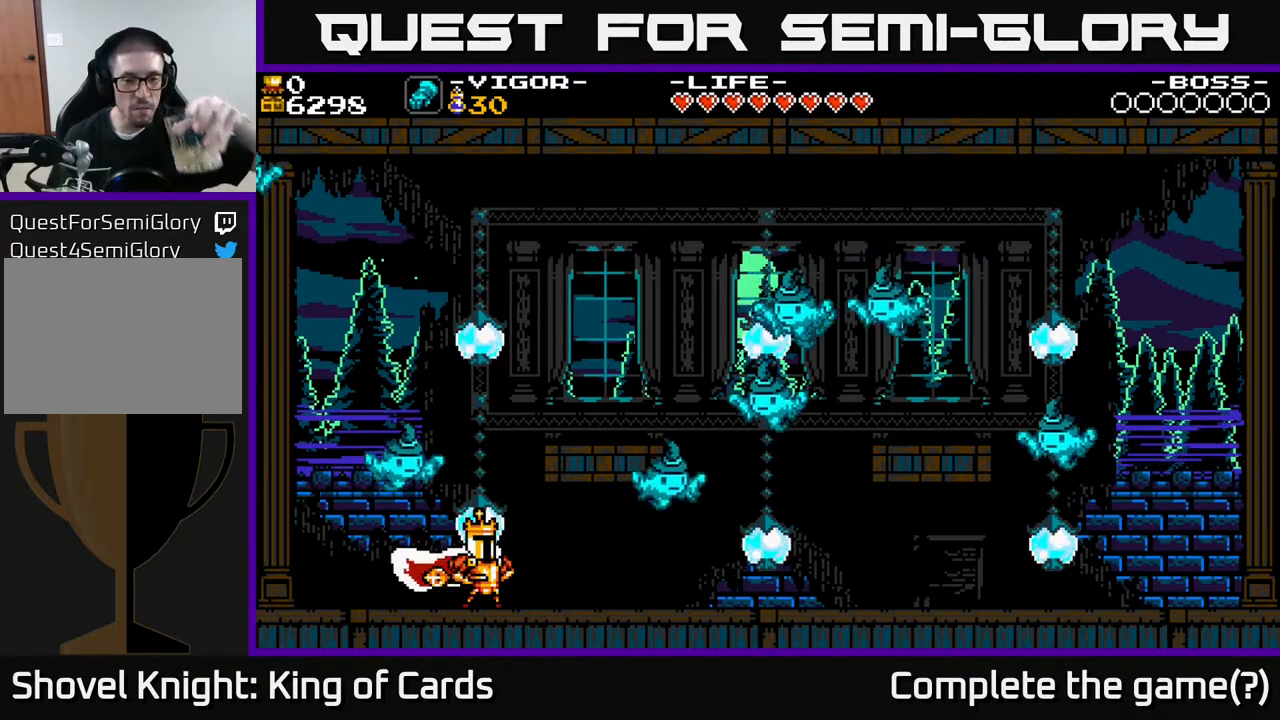
{"buttons": [], "events": []}
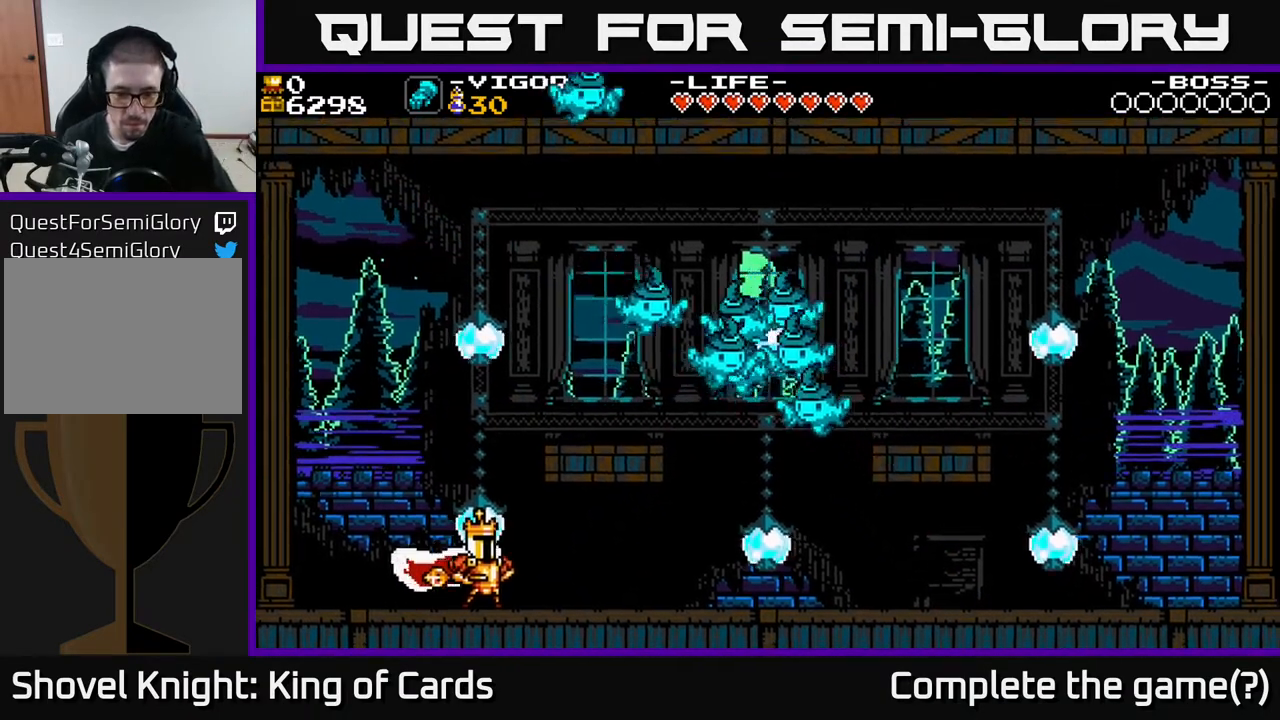
{"buttons": [], "events": []}
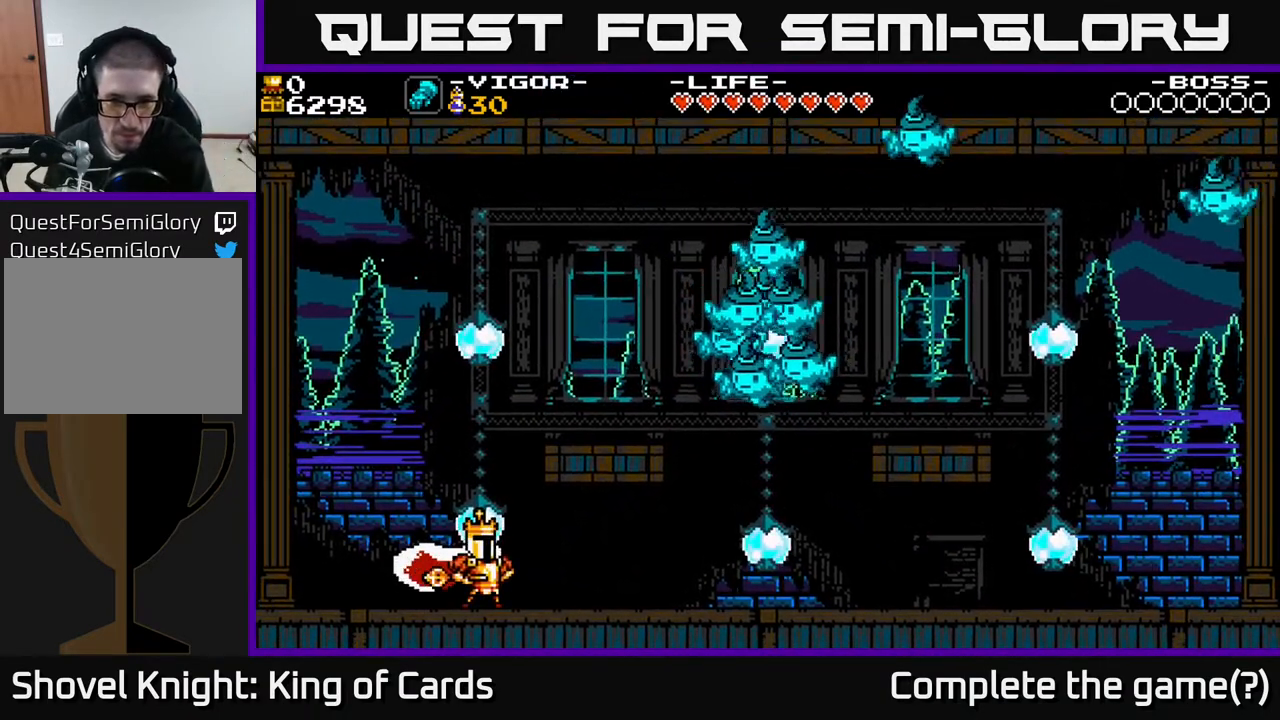
{"buttons": [], "events": []}
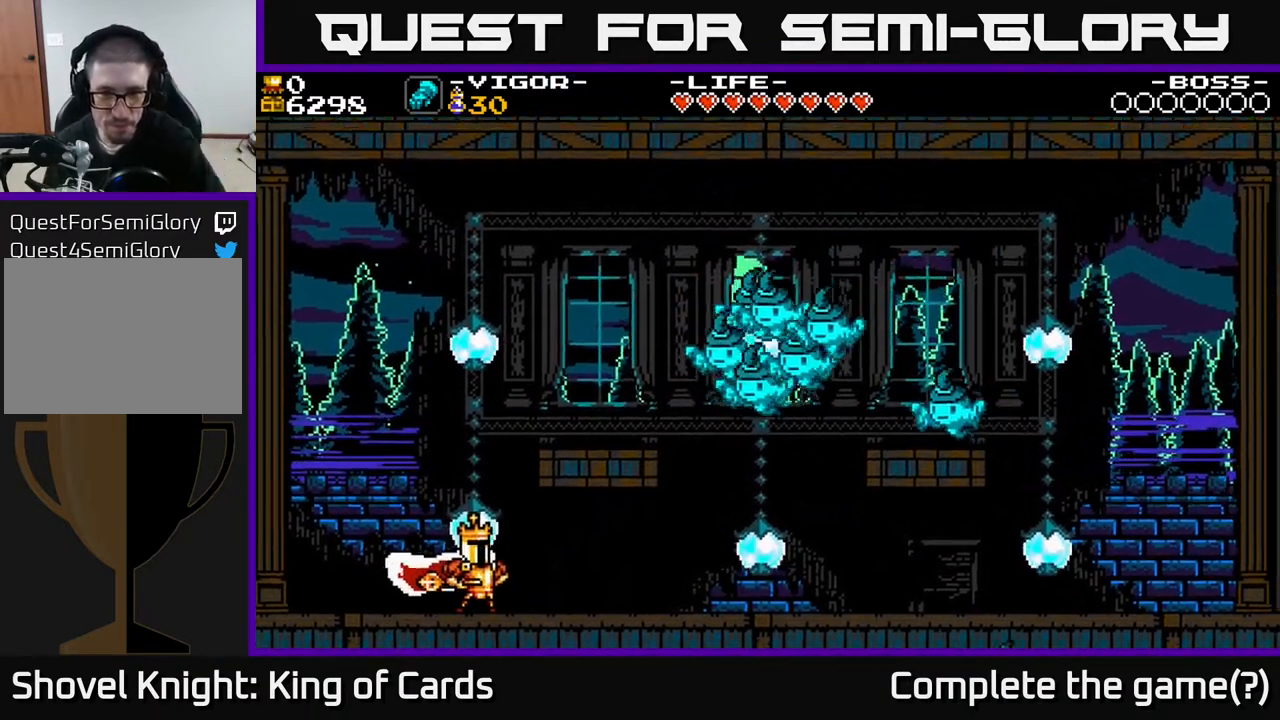
{"buttons": [], "events": []}
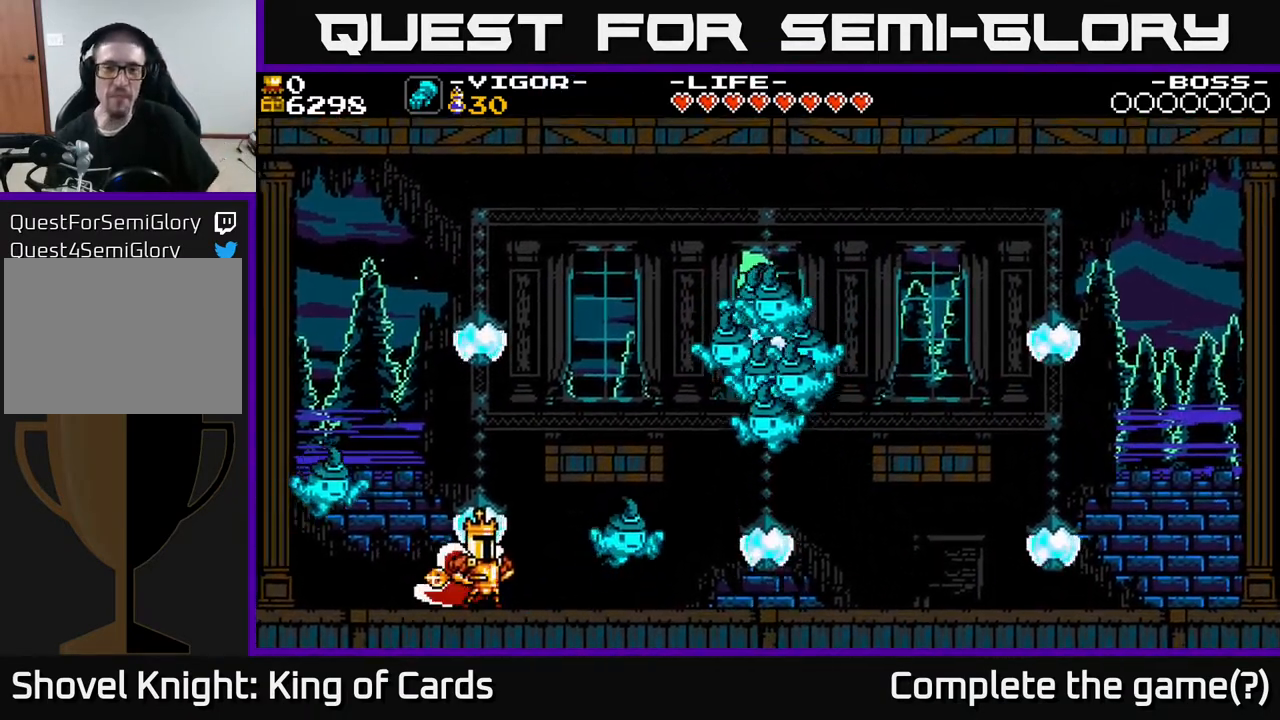
{"buttons": [], "events": []}
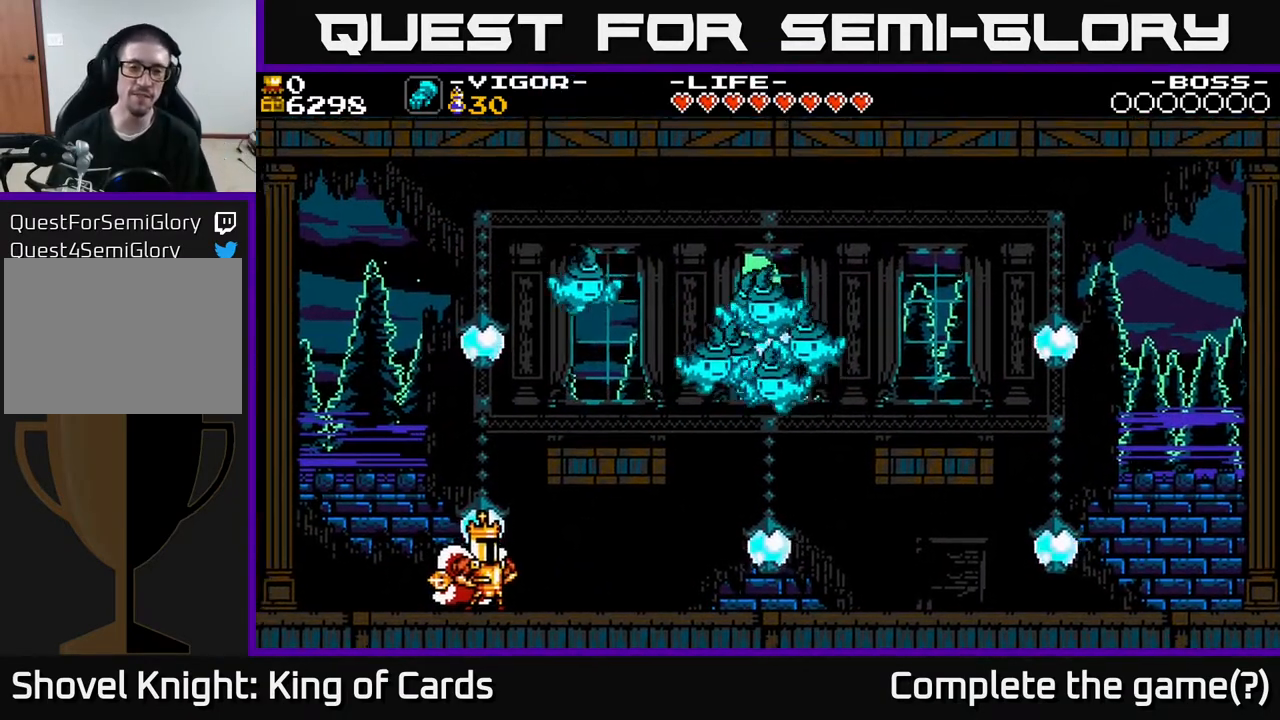
{"buttons": ["DPAD_RIGHT"], "events": [[100, "DPAD_RIGHT", "down"]]}
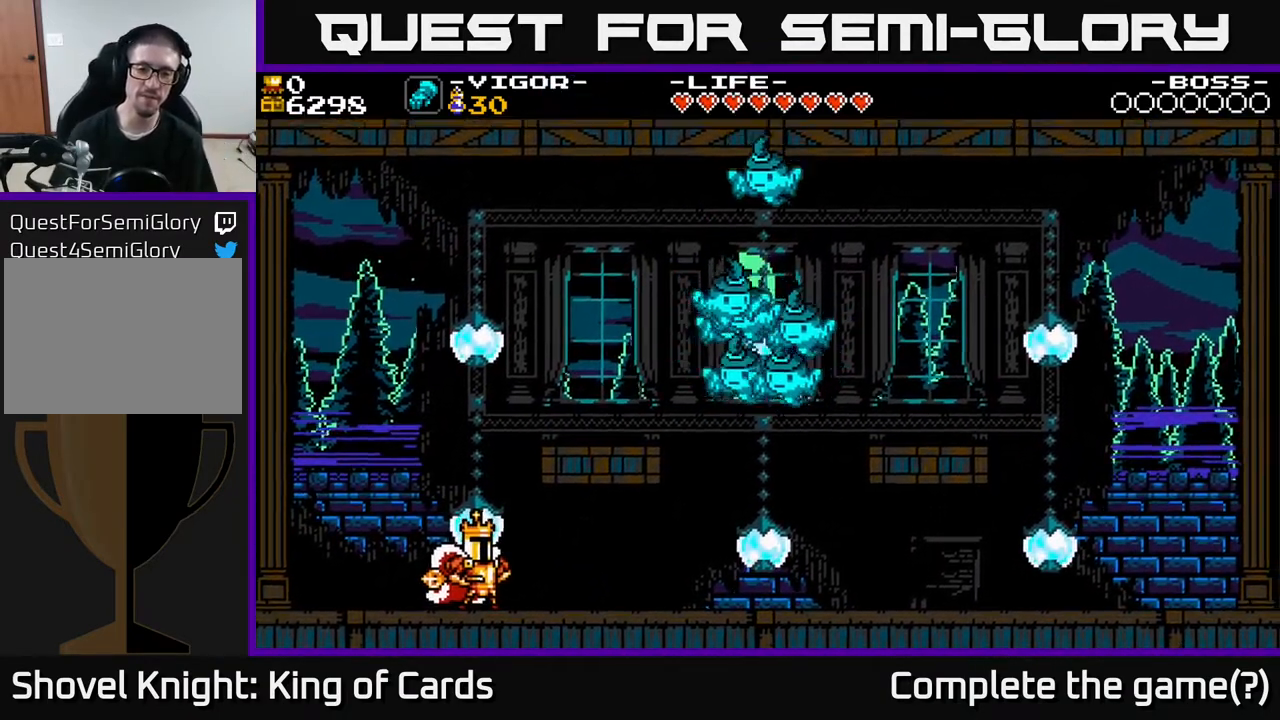
{"buttons": ["DPAD_RIGHT"], "events": []}
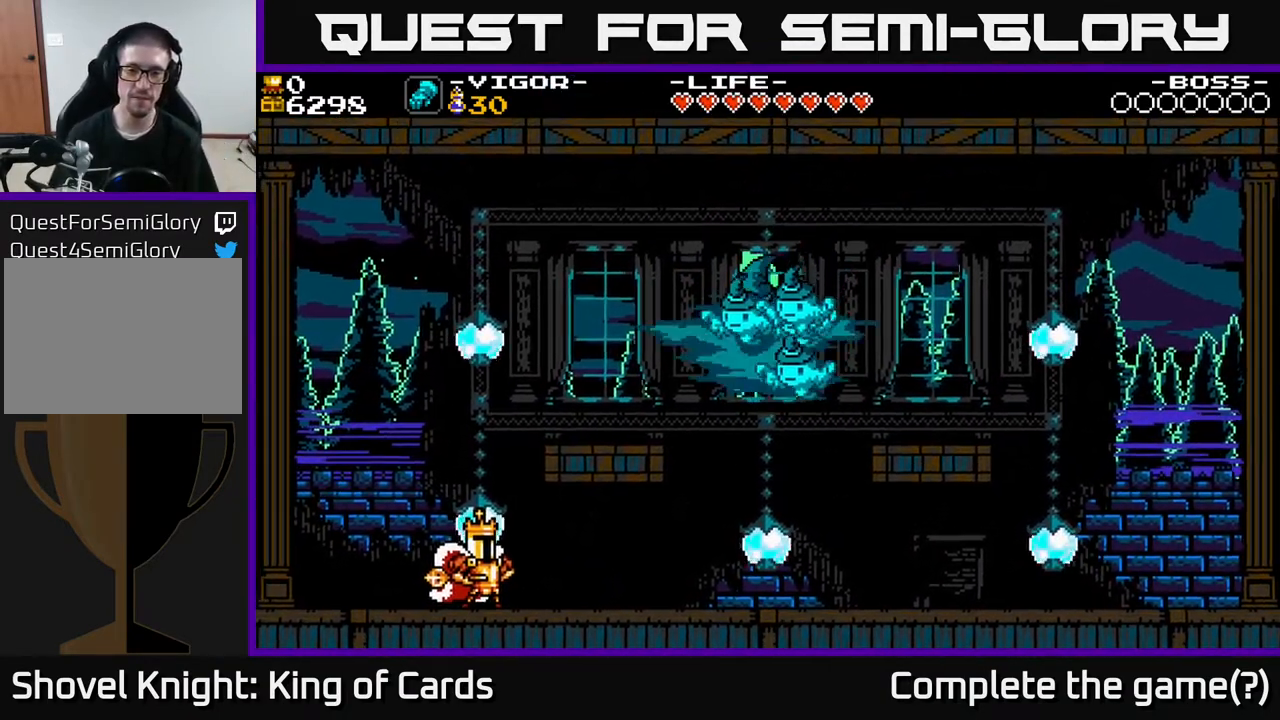
{"buttons": ["DPAD_RIGHT"], "events": [[167, "DPAD_RIGHT", "up"], [417, "DPAD_RIGHT", "down"]]}
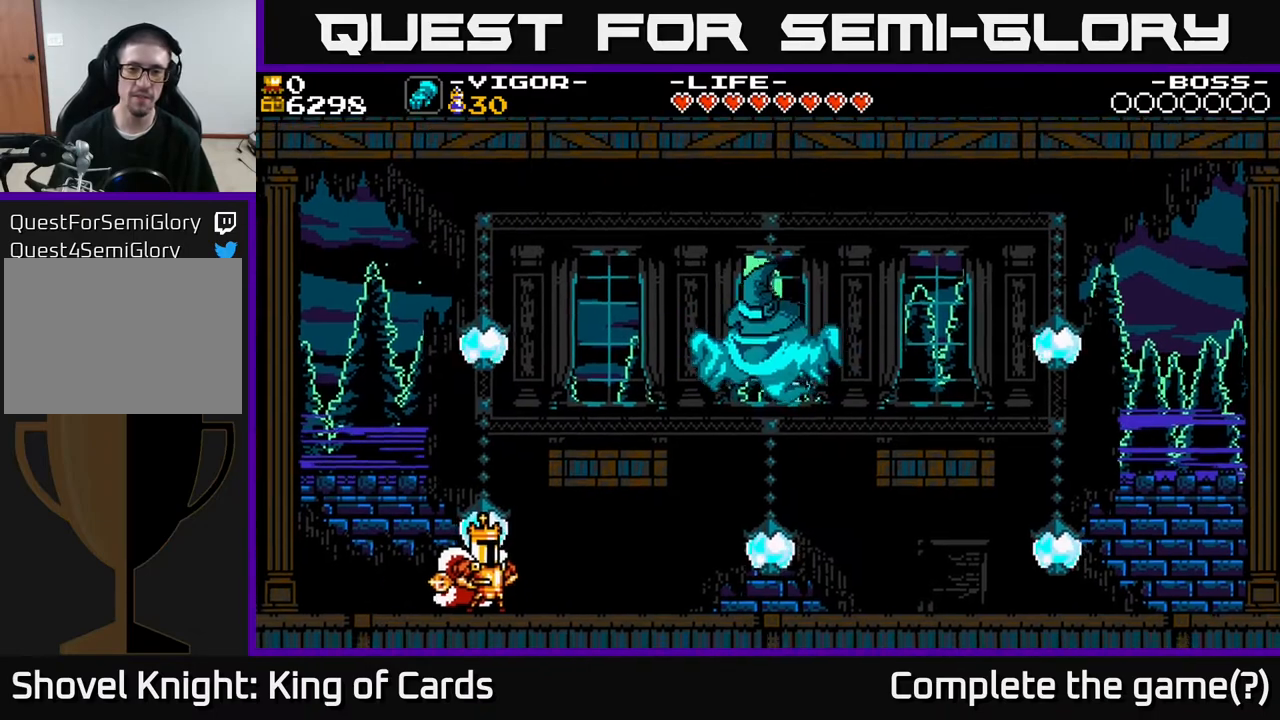
{"buttons": ["DPAD_RIGHT"], "events": []}
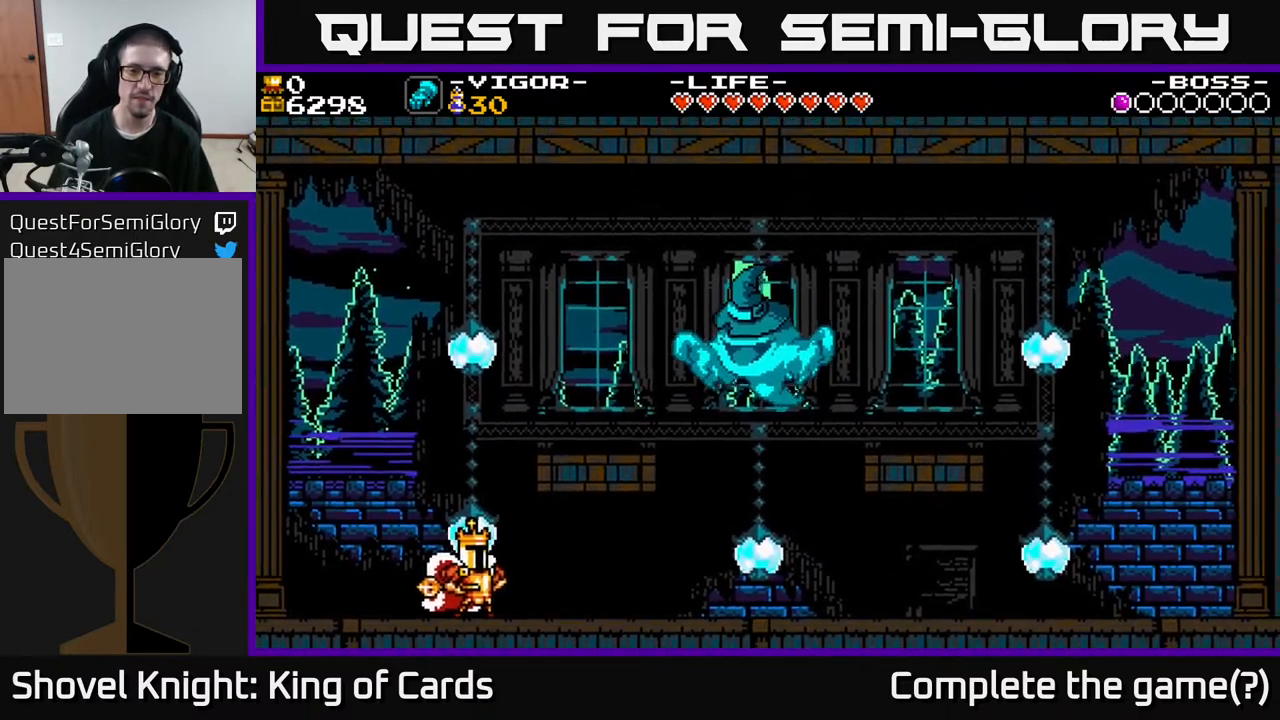
{"buttons": ["DPAD_RIGHT"], "events": [[50, "A", "down"], [167, "A", "up"]]}
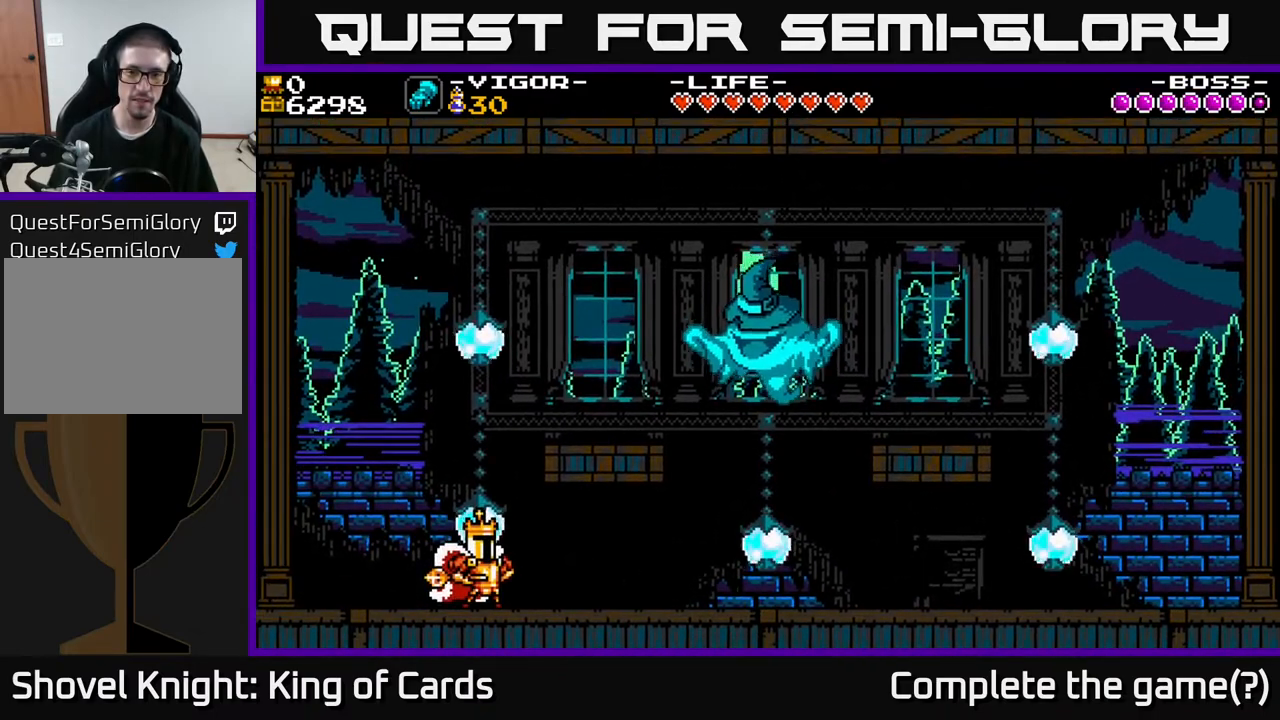
{"buttons": ["DPAD_RIGHT"], "events": [[100, "A", "down"], [183, "A", "up"]]}
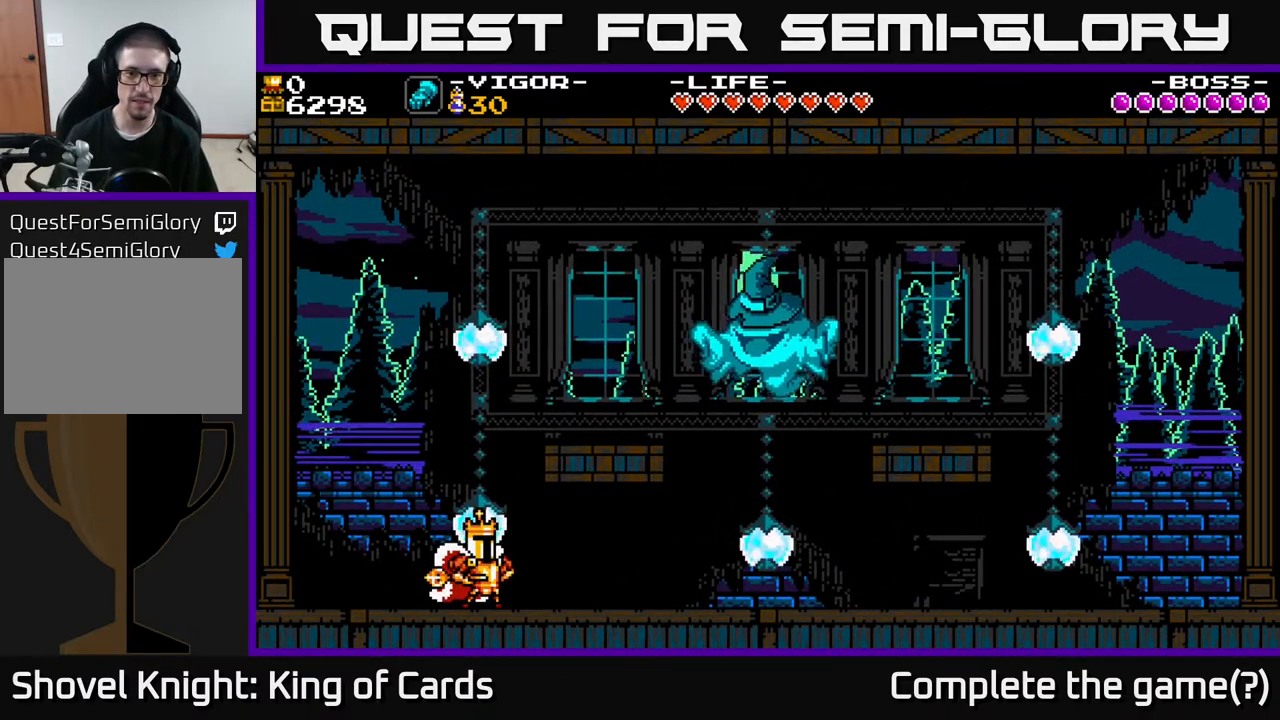
{"buttons": ["DPAD_RIGHT"], "events": [[150, "A", "down"], [267, "A", "up"]]}
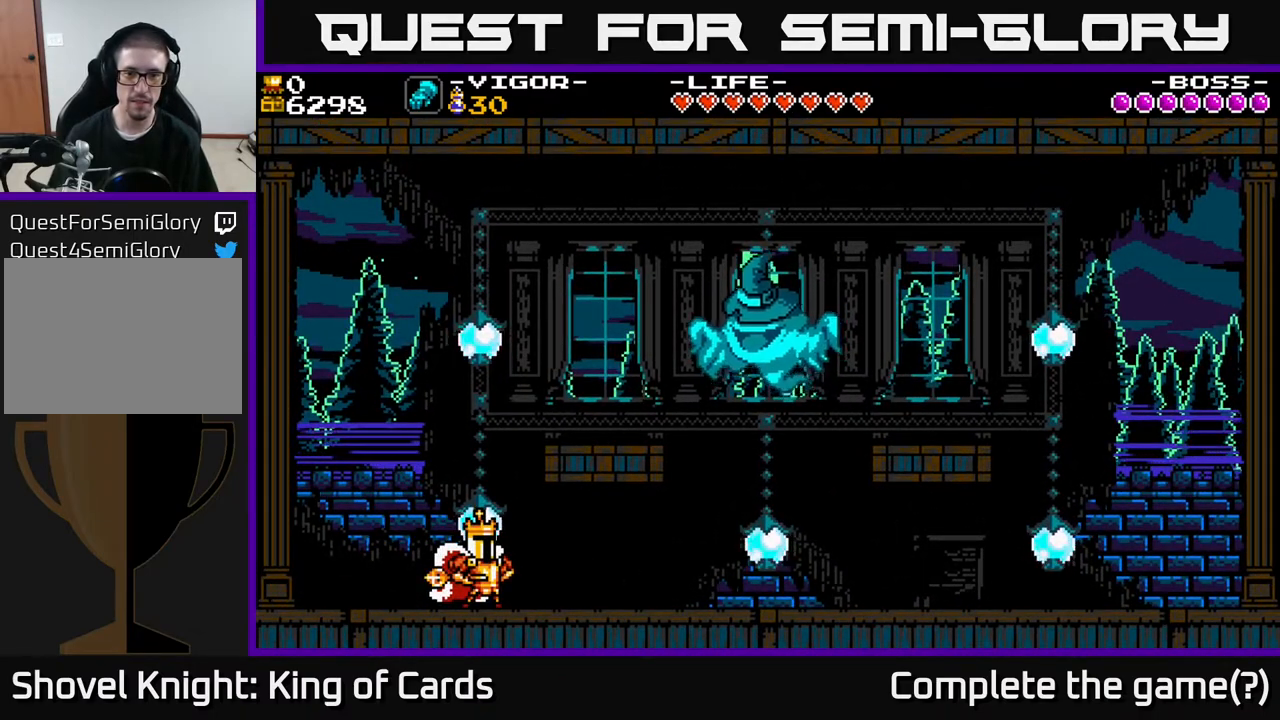
{"buttons": ["DPAD_RIGHT"], "events": [[117, "A", "down"], [250, "A", "up"]]}
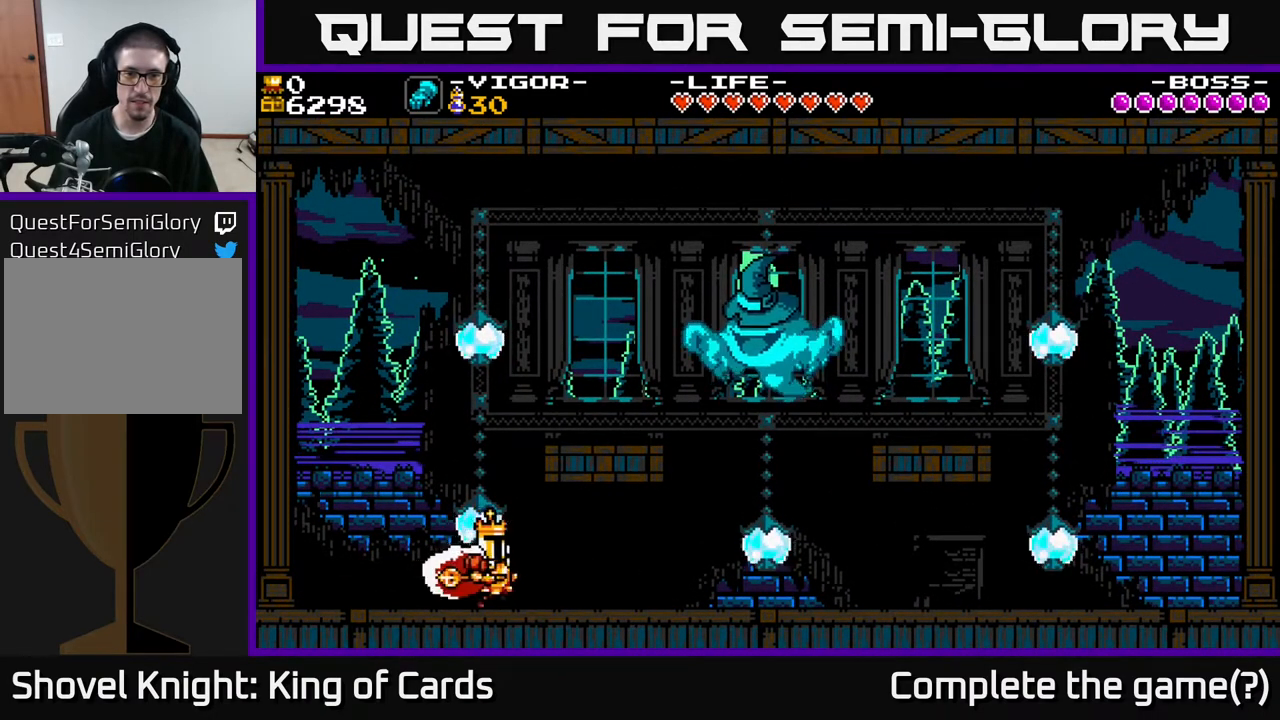
{"buttons": ["DPAD_RIGHT"], "events": [[17, "A", "down"], [133, "A", "up"]]}
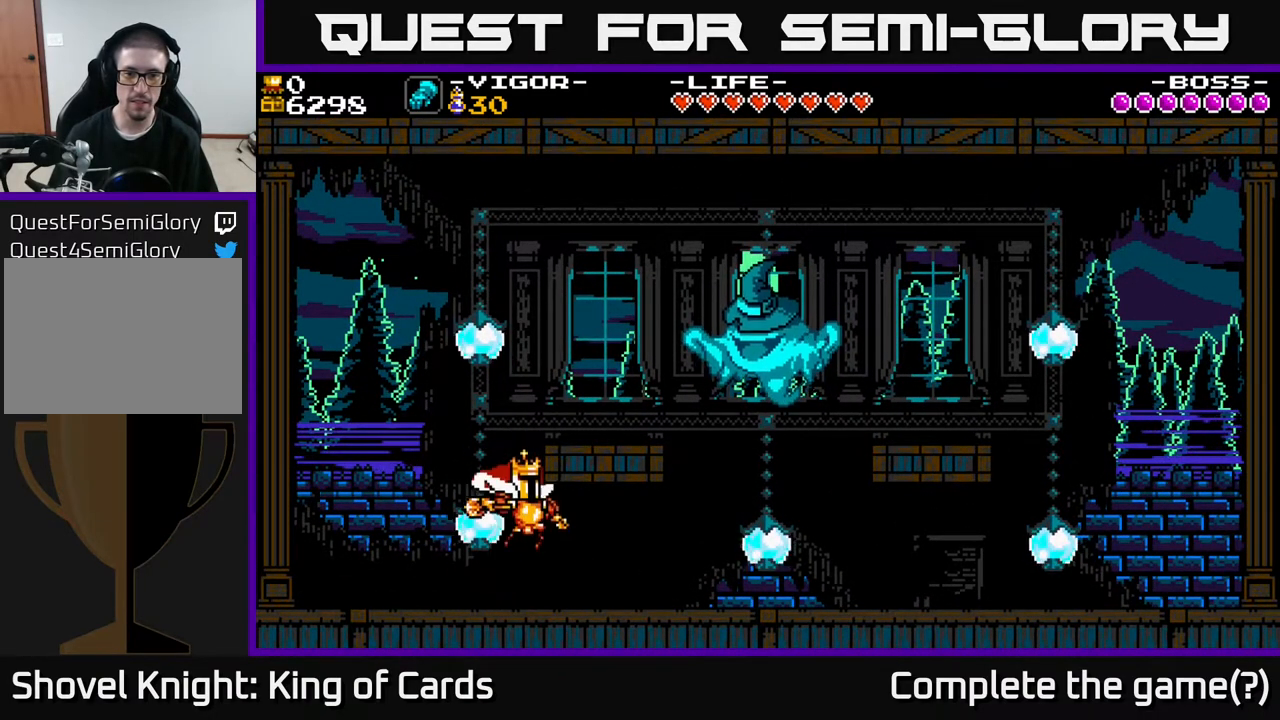
{"buttons": ["X", "DPAD_RIGHT"], "events": [[433, "A", "down"], [467, "X", "down"], [500, "A", "up"]]}
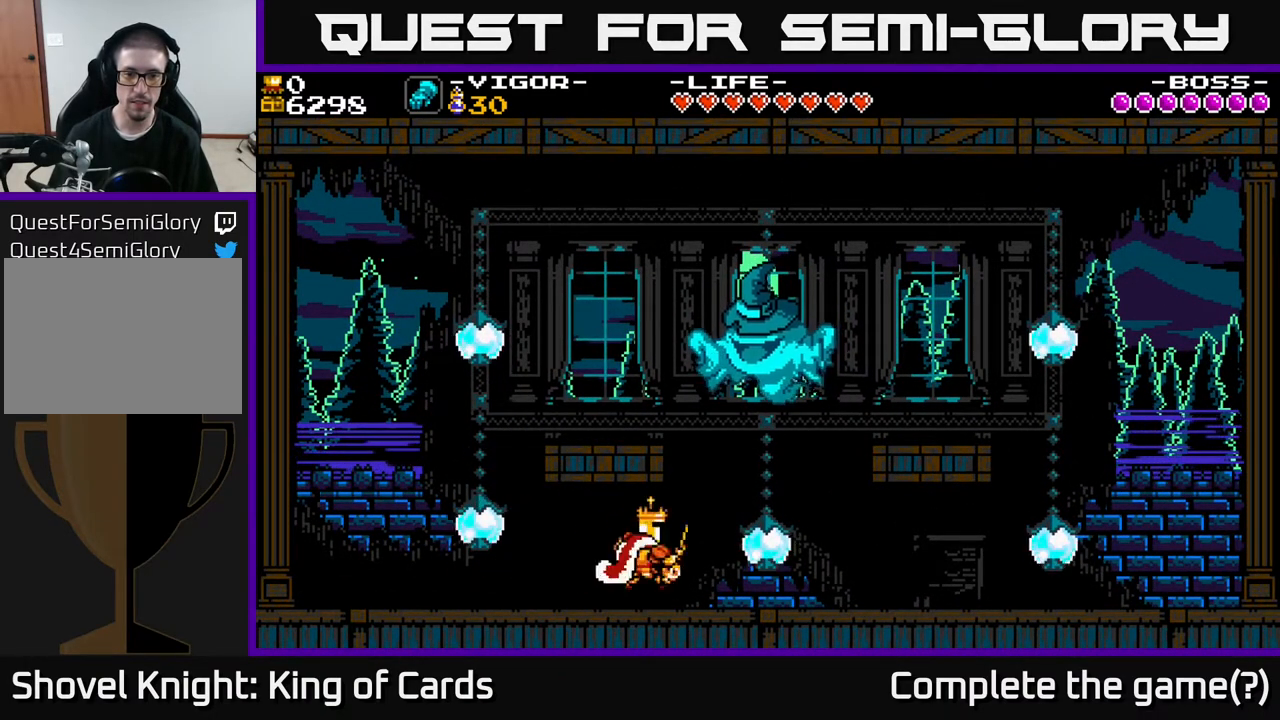
{"buttons": ["DPAD_RIGHT"], "events": [[33, "X", "up"], [150, "DPAD_RIGHT", "up"], [383, "DPAD_RIGHT", "down"]]}
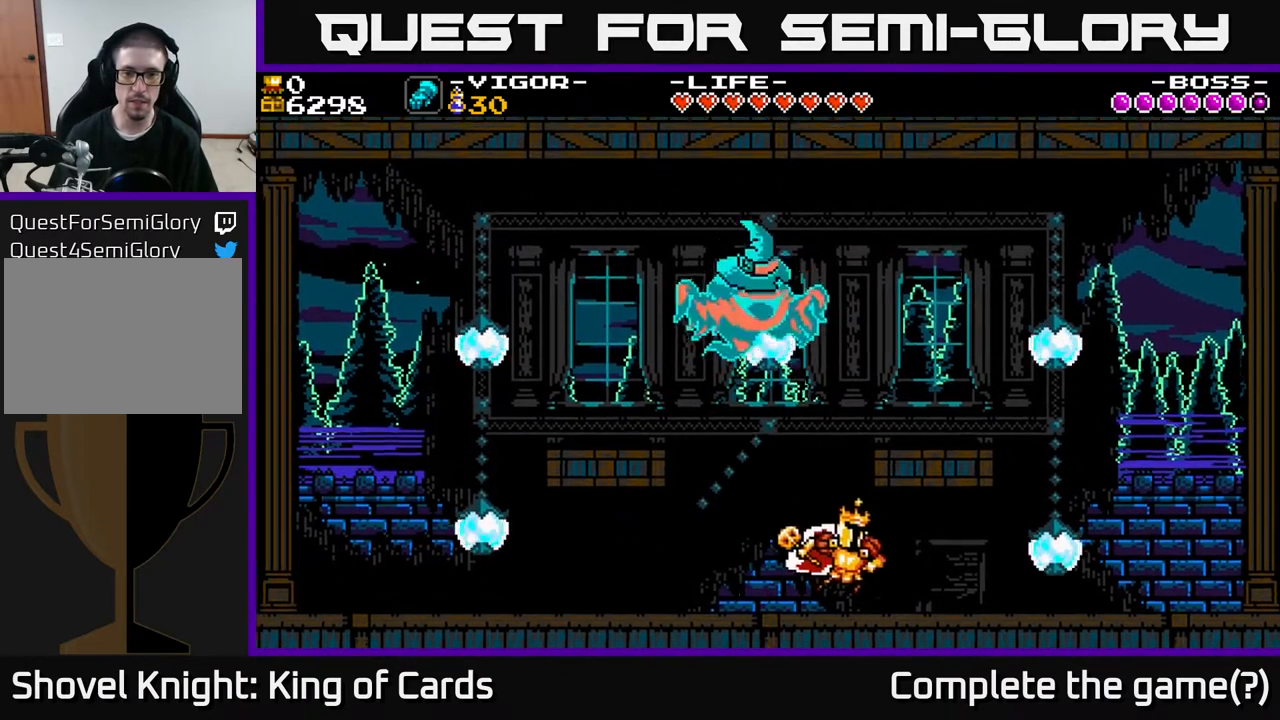
{"buttons": ["DPAD_LEFT"], "events": [[350, "DPAD_RIGHT", "up"], [433, "DPAD_LEFT", "down"]]}
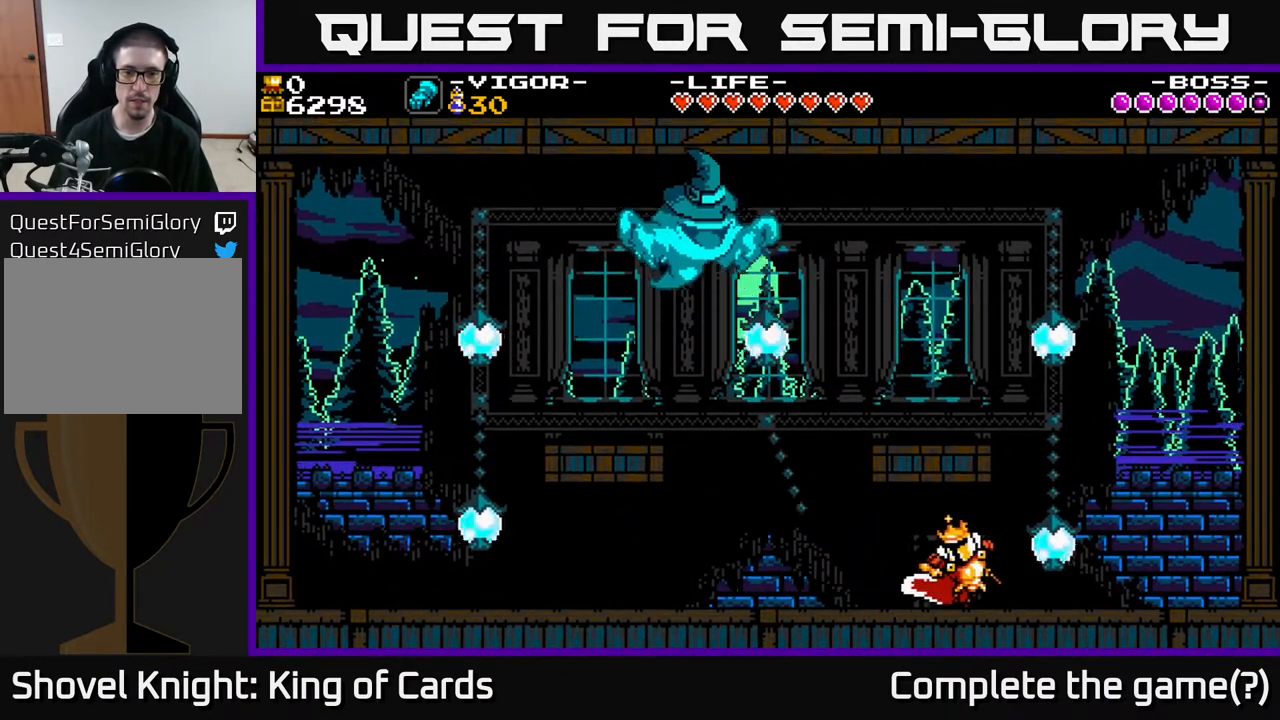
{"buttons": ["DPAD_LEFT"], "events": []}
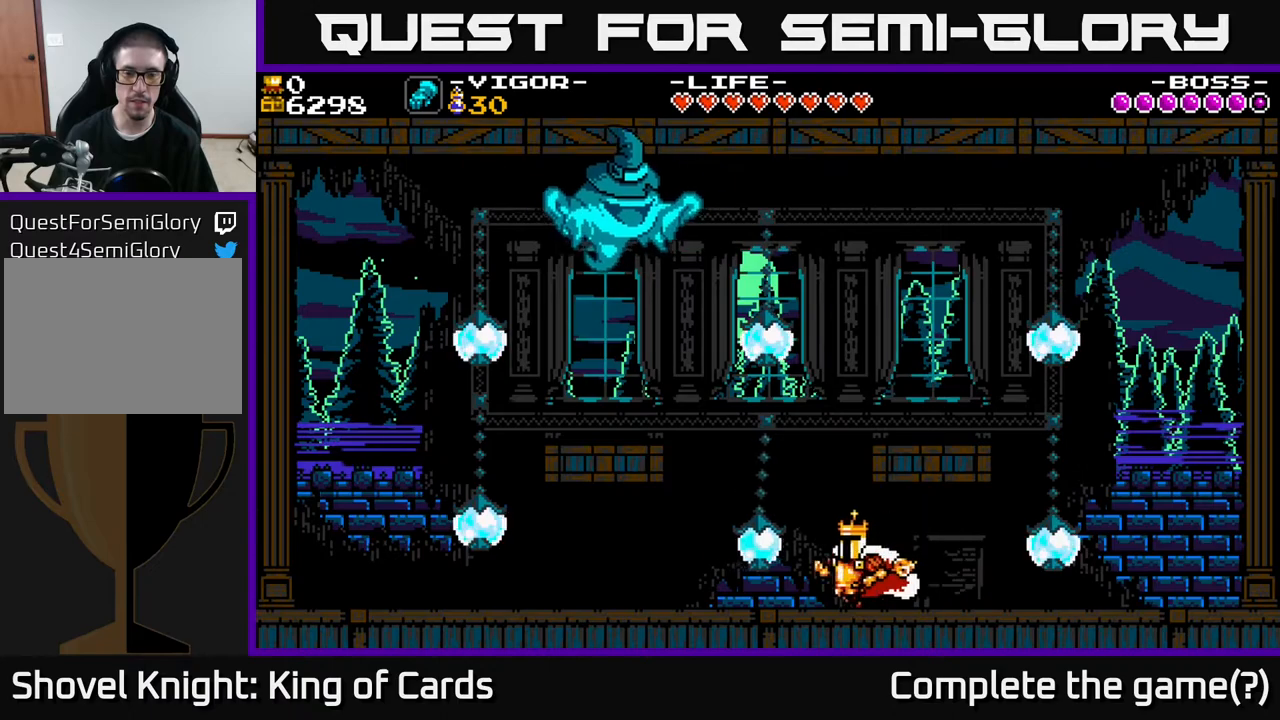
{"buttons": ["DPAD_RIGHT"], "events": [[67, "A", "down"], [117, "DPAD_LEFT", "up"], [150, "DPAD_RIGHT", "down"], [200, "X", "down"], [433, "A", "up"], [433, "X", "up"]]}
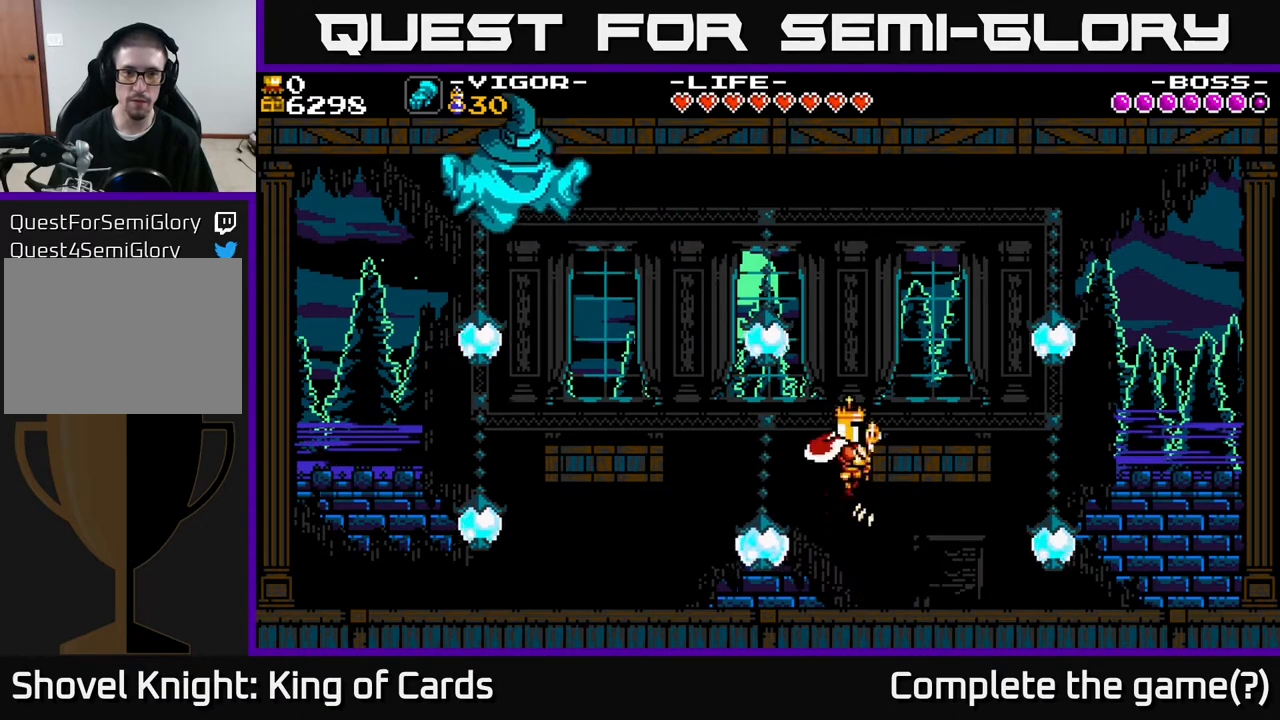
{"buttons": ["DPAD_LEFT"], "events": [[417, "DPAD_RIGHT", "up"], [500, "DPAD_LEFT", "down"]]}
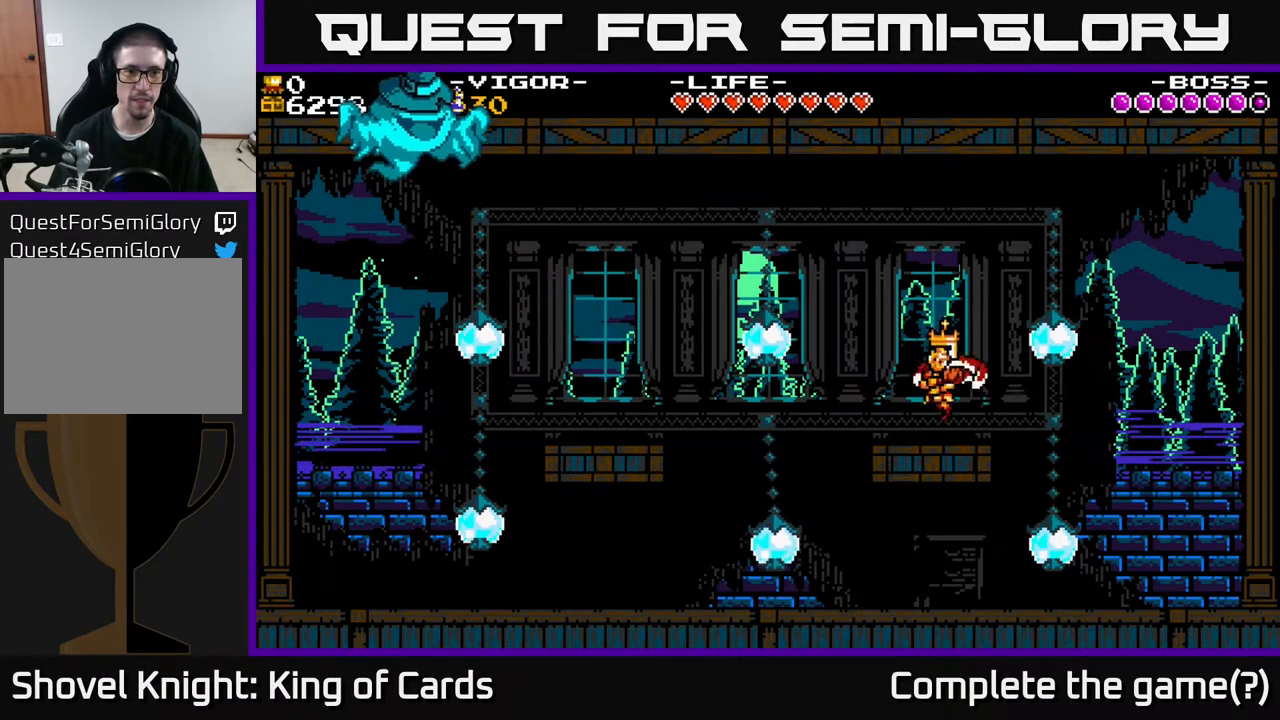
{"buttons": ["A", "DPAD_LEFT"], "events": [[333, "A", "down"]]}